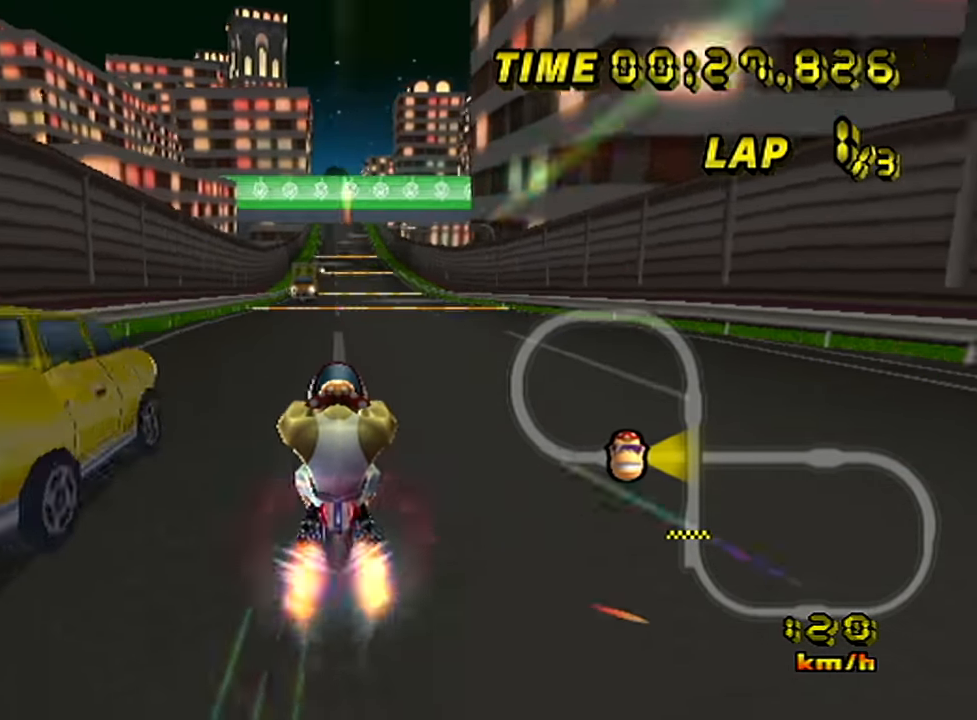
Gameplay with a controller (Nintendo layout); each line is a JSON object with the inputs held at the frame after it. "events" lists button and stick changes between this image and that frame as [ms after this image, input, new state], when the widget could be followed in between. Not read: A B L3 R3 X Y Z right_stick.
{"buttons": [], "left_stick": "center", "events": [[17, "left_stick", "right"], [83, "left_stick", "center"], [334, "left_stick", "left"], [417, "left_stick", "center"]]}
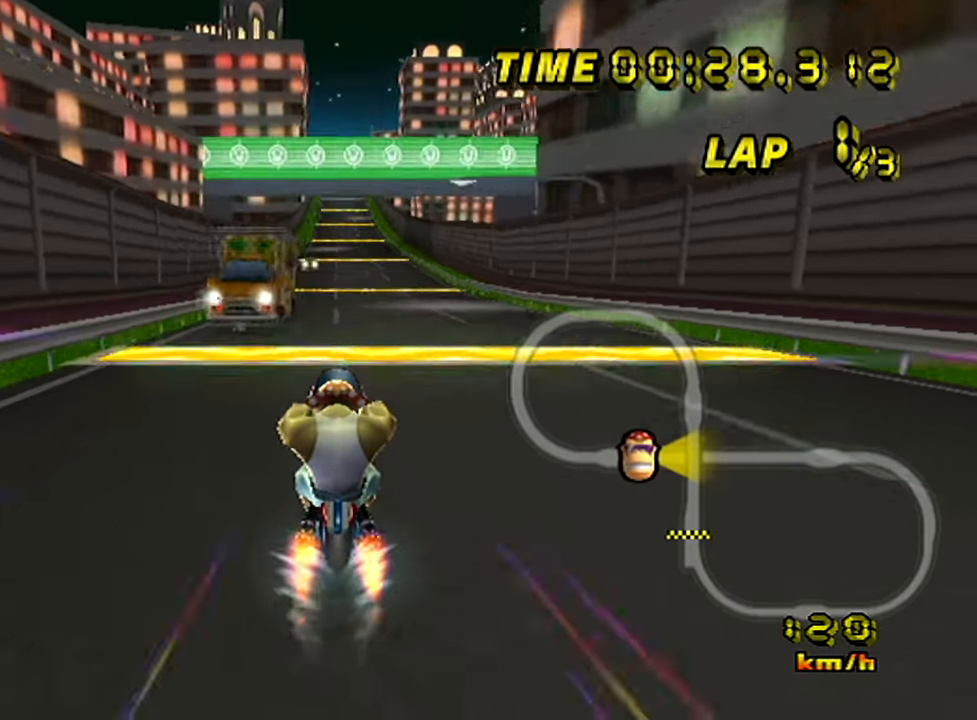
{"buttons": [], "left_stick": "up", "events": [[66, "left_stick", "up"]]}
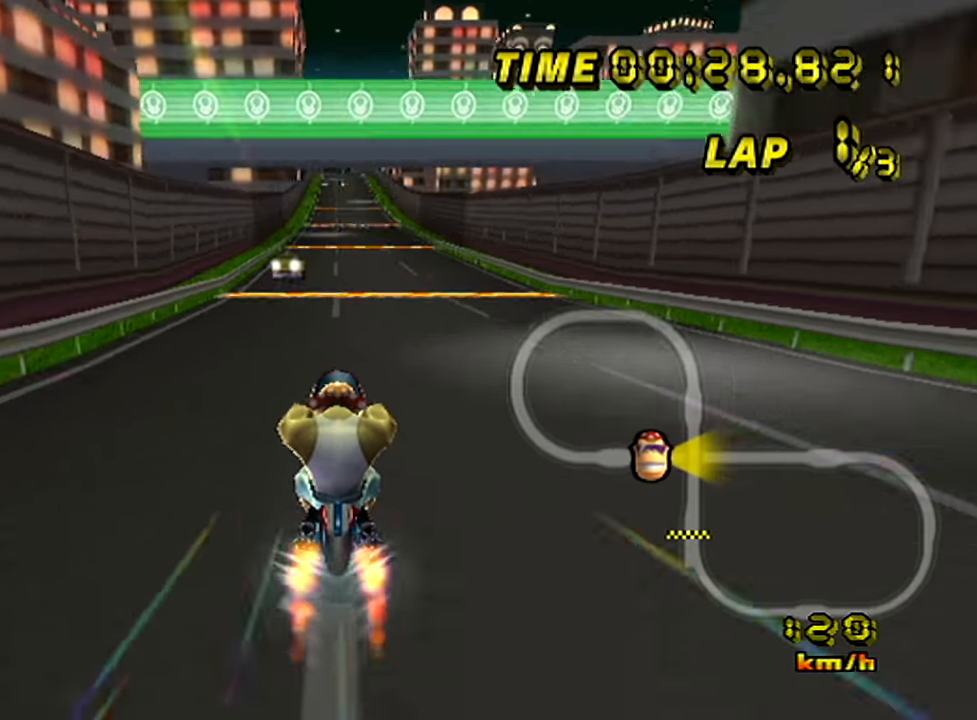
{"buttons": [], "left_stick": "up", "events": []}
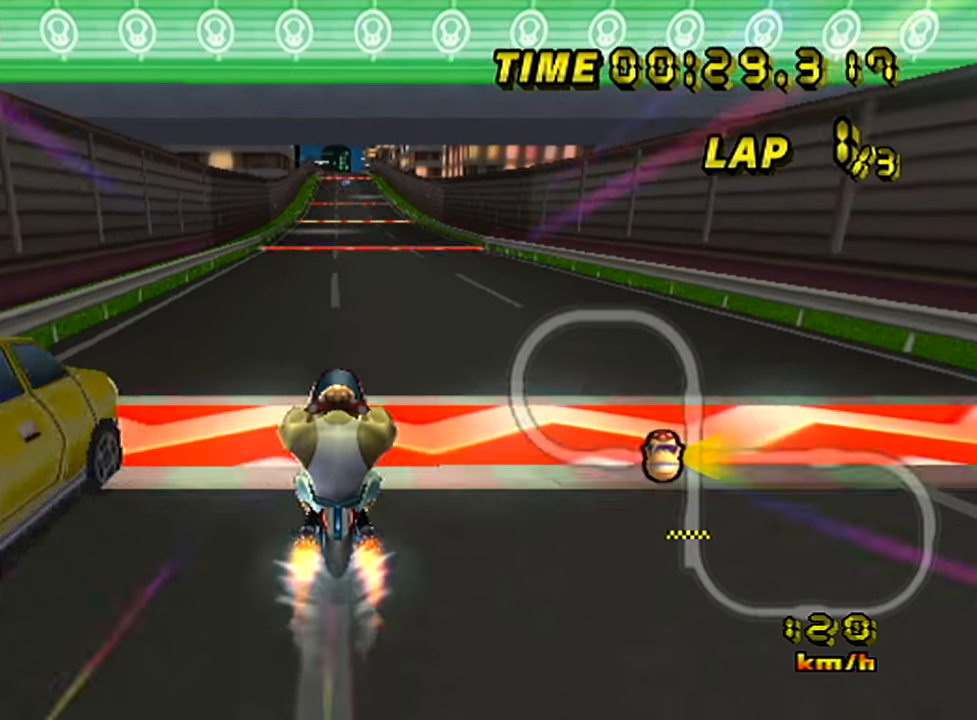
{"buttons": [], "left_stick": "up", "events": []}
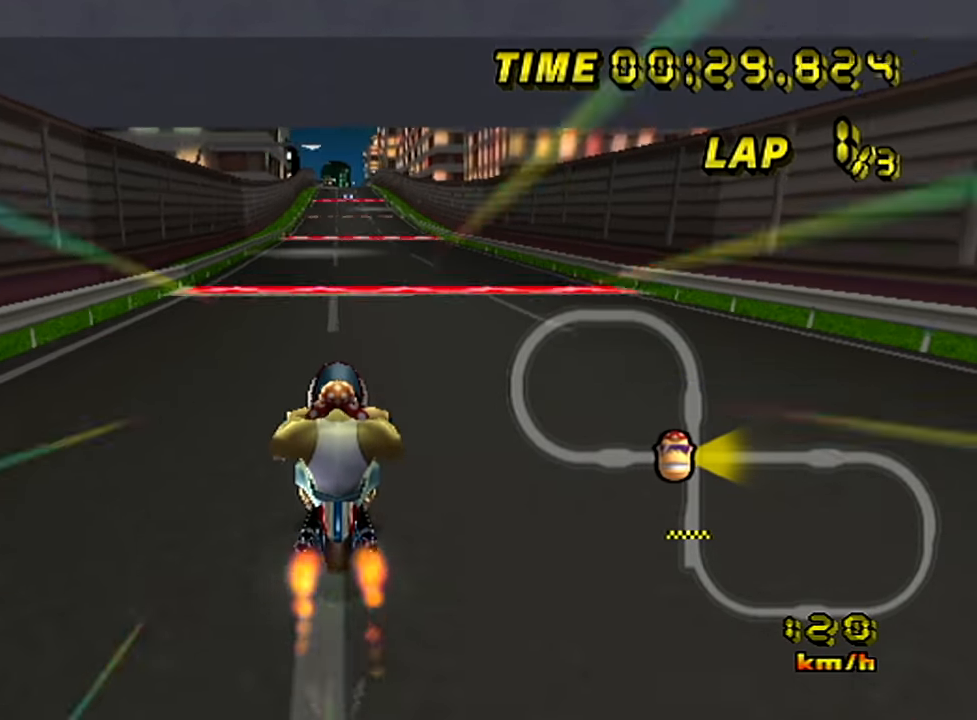
{"buttons": [], "left_stick": "up", "events": []}
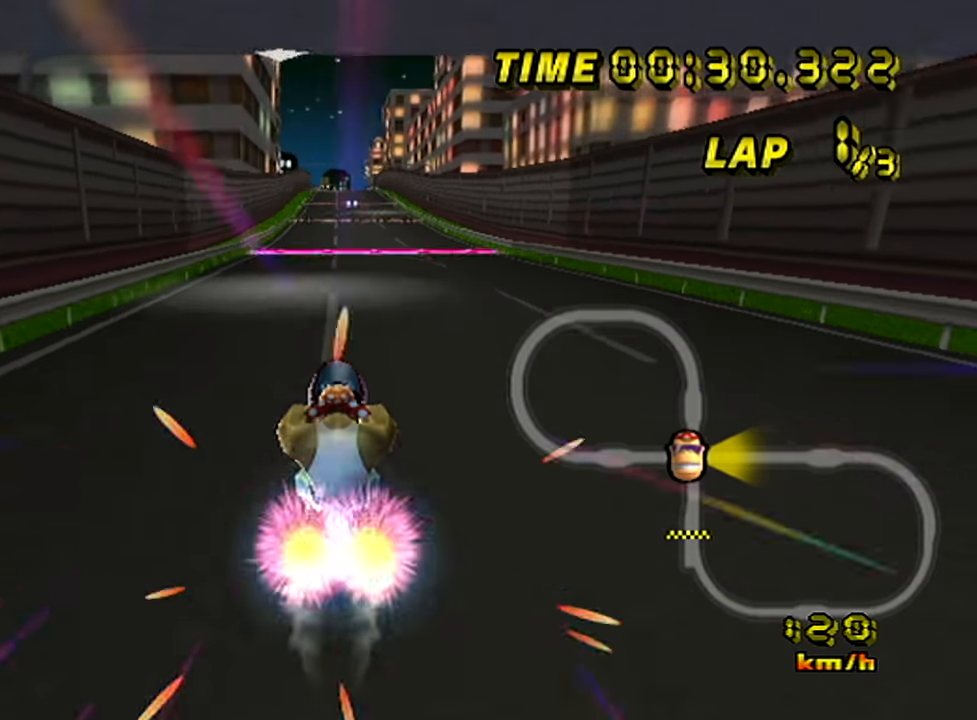
{"buttons": [], "left_stick": "up", "events": []}
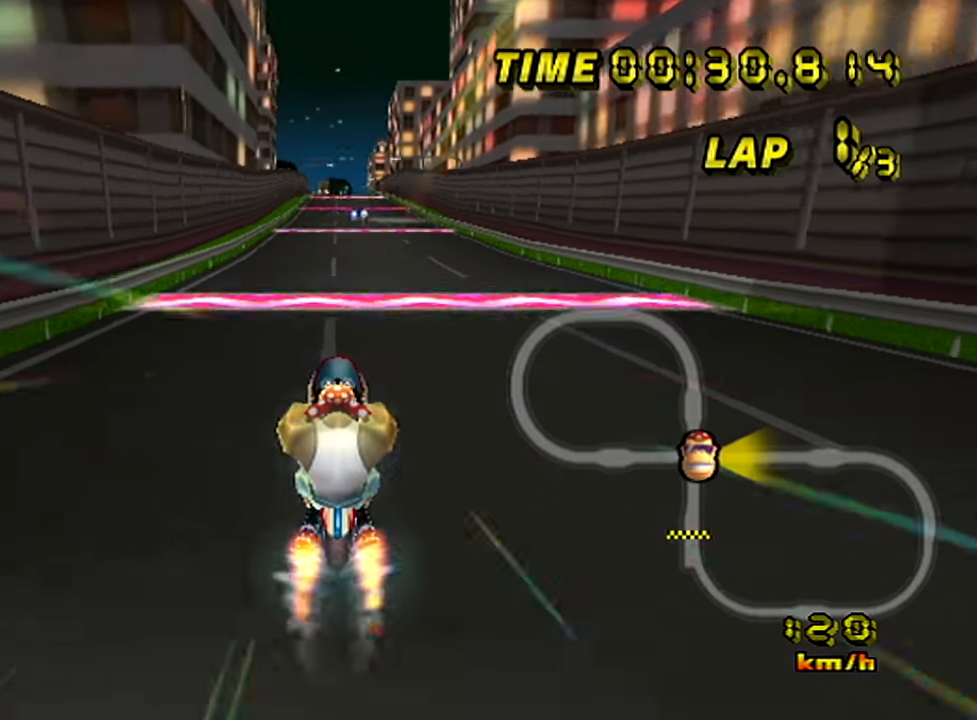
{"buttons": [], "left_stick": "up", "events": []}
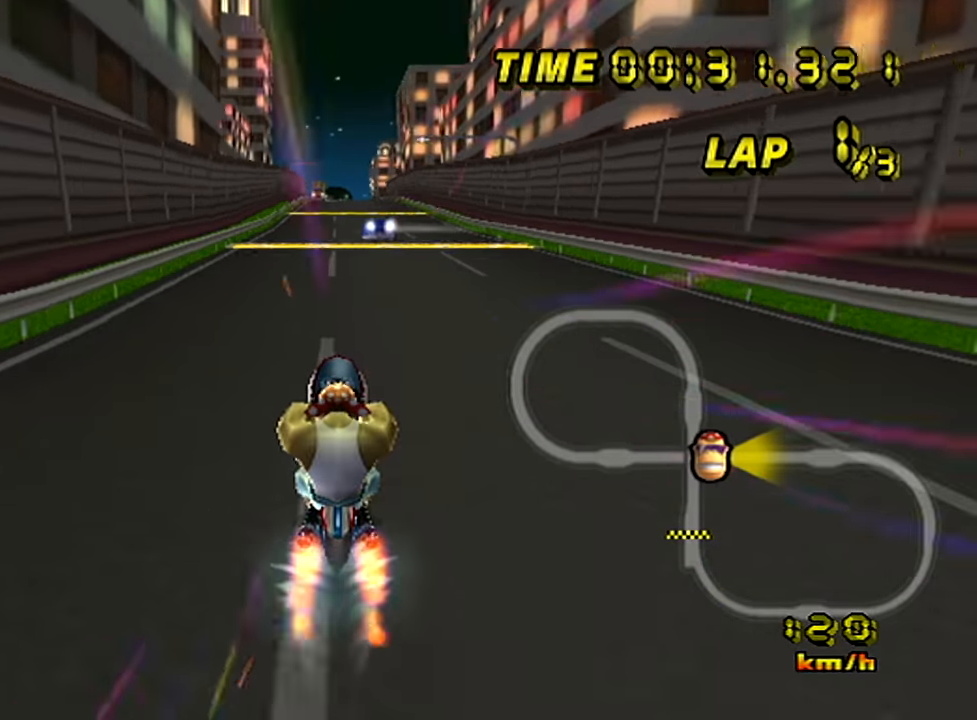
{"buttons": [], "left_stick": "up", "events": []}
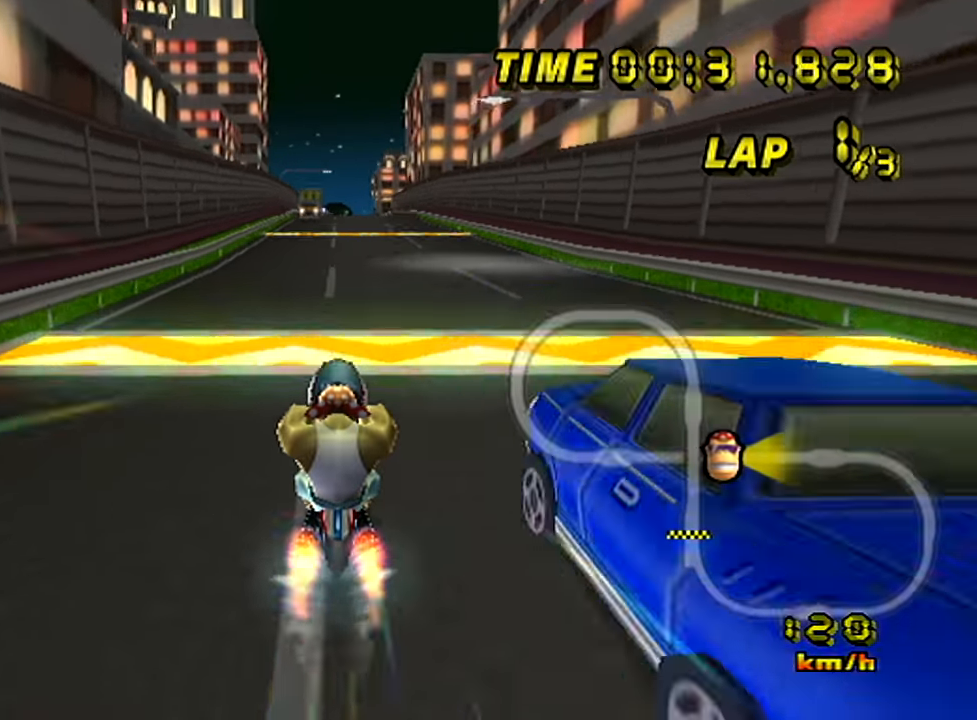
{"buttons": [], "left_stick": "up", "events": []}
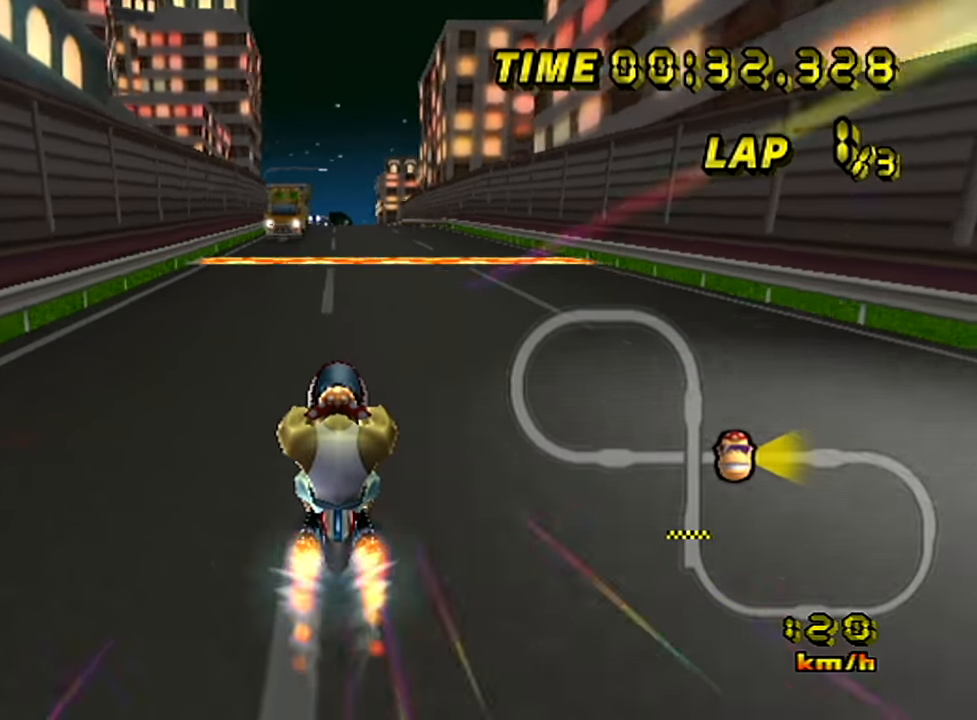
{"buttons": [], "left_stick": "up", "events": []}
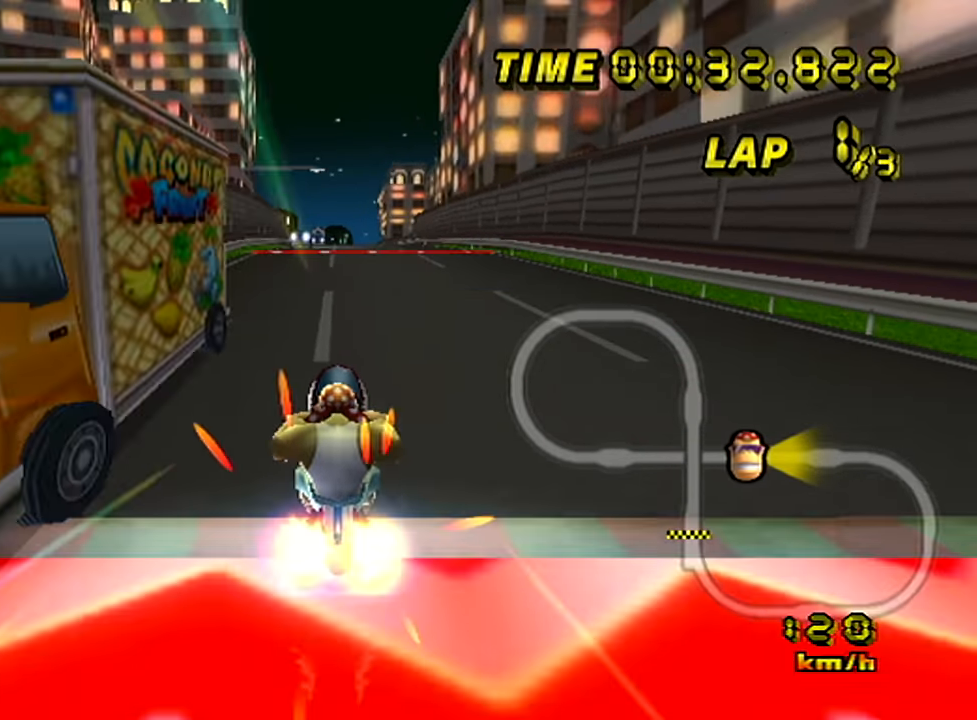
{"buttons": [], "left_stick": "up", "events": []}
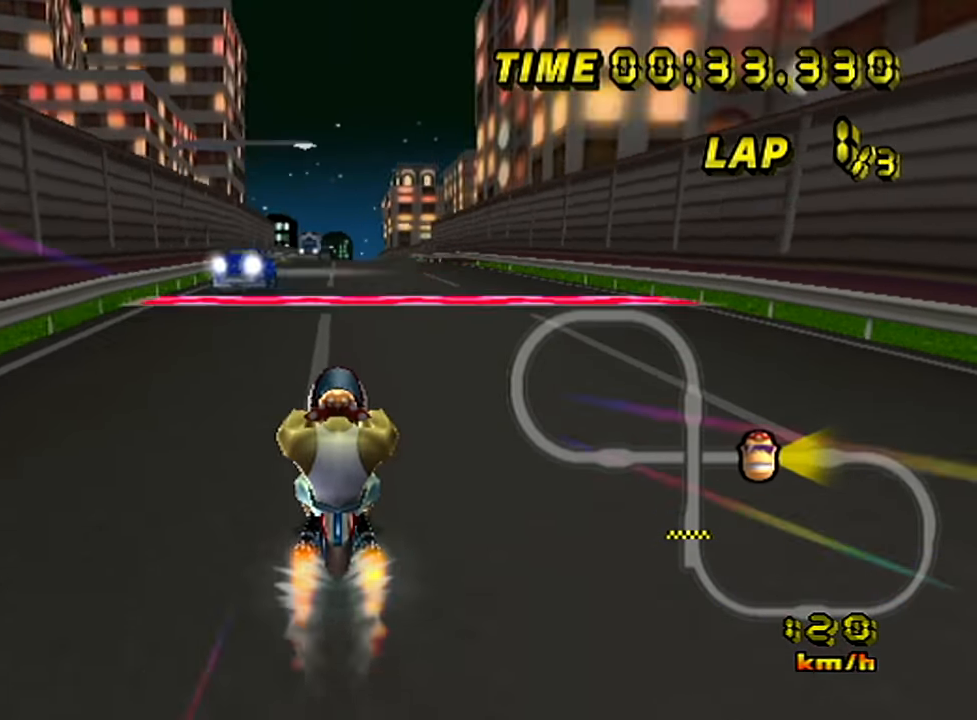
{"buttons": [], "left_stick": "up", "events": []}
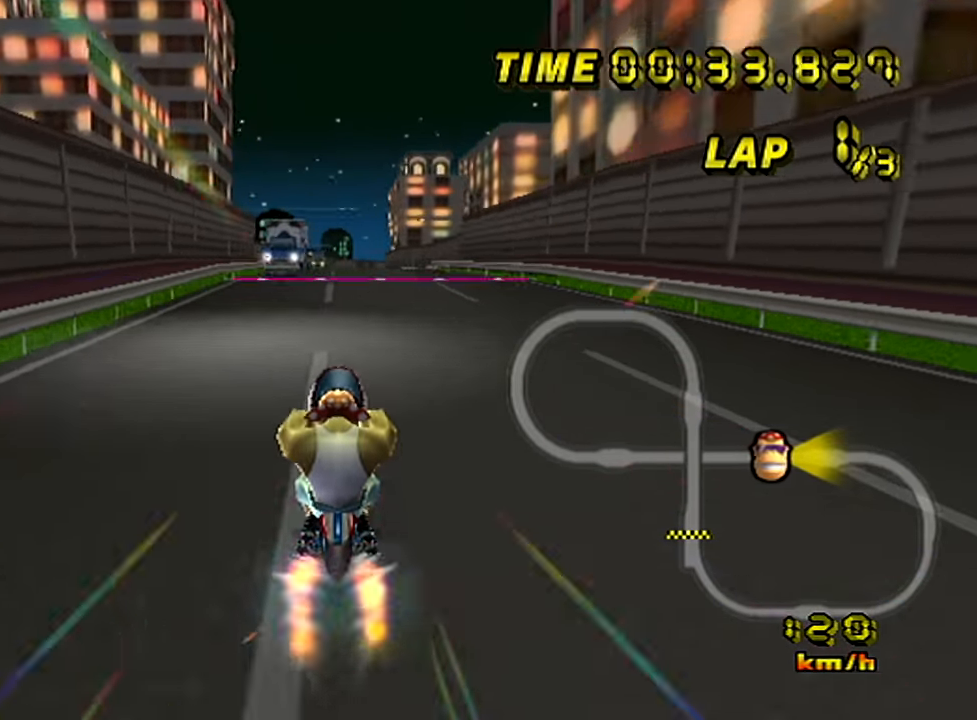
{"buttons": [], "left_stick": "up", "events": []}
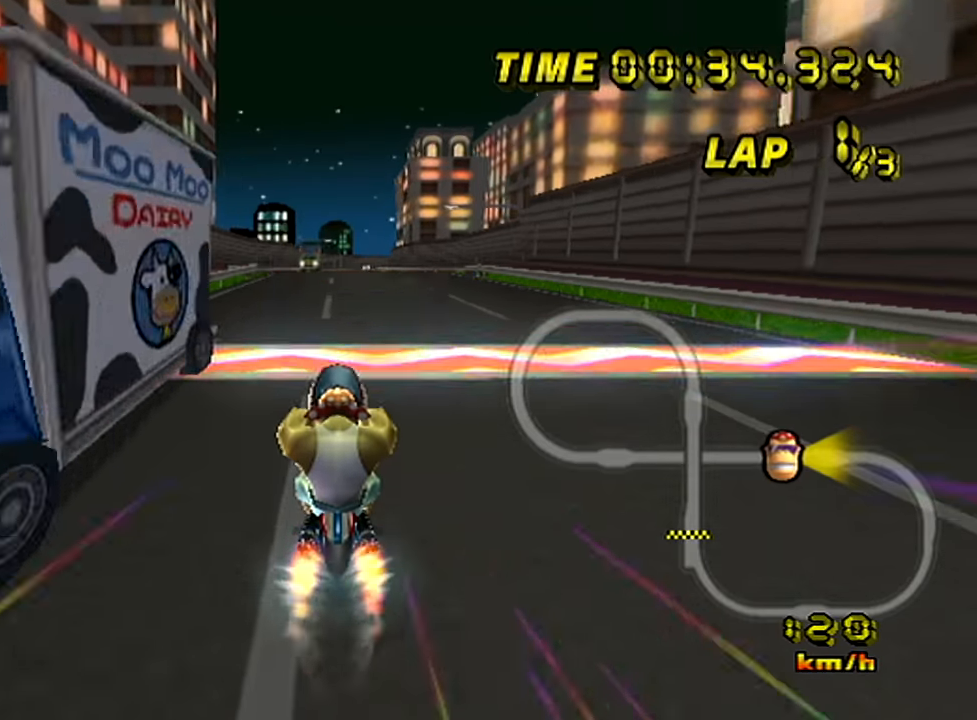
{"buttons": [], "left_stick": "up", "events": []}
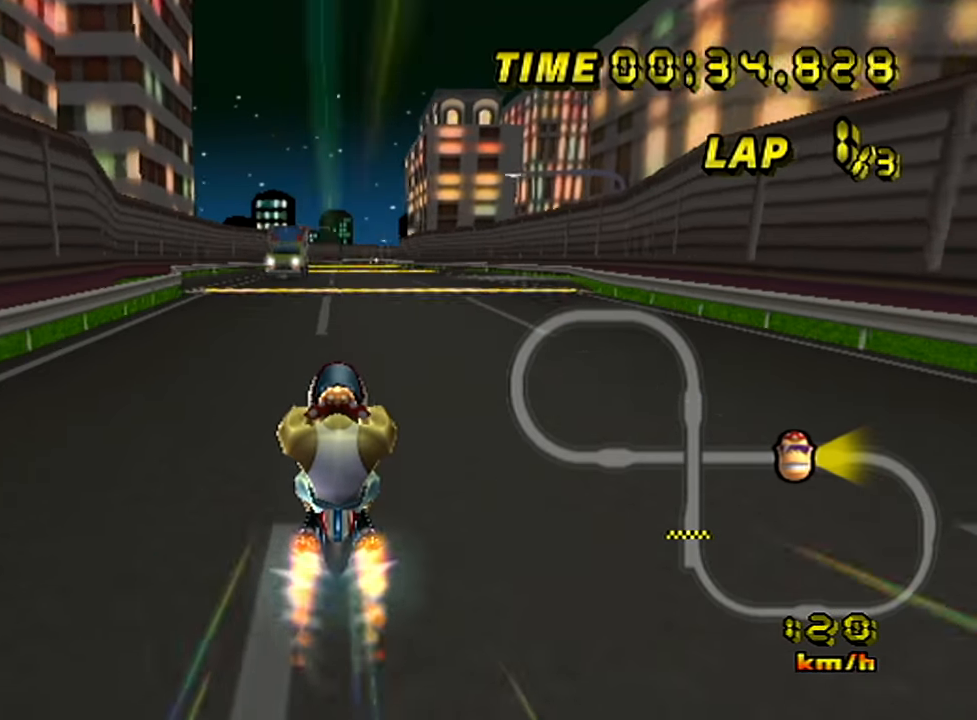
{"buttons": [], "left_stick": "up", "events": []}
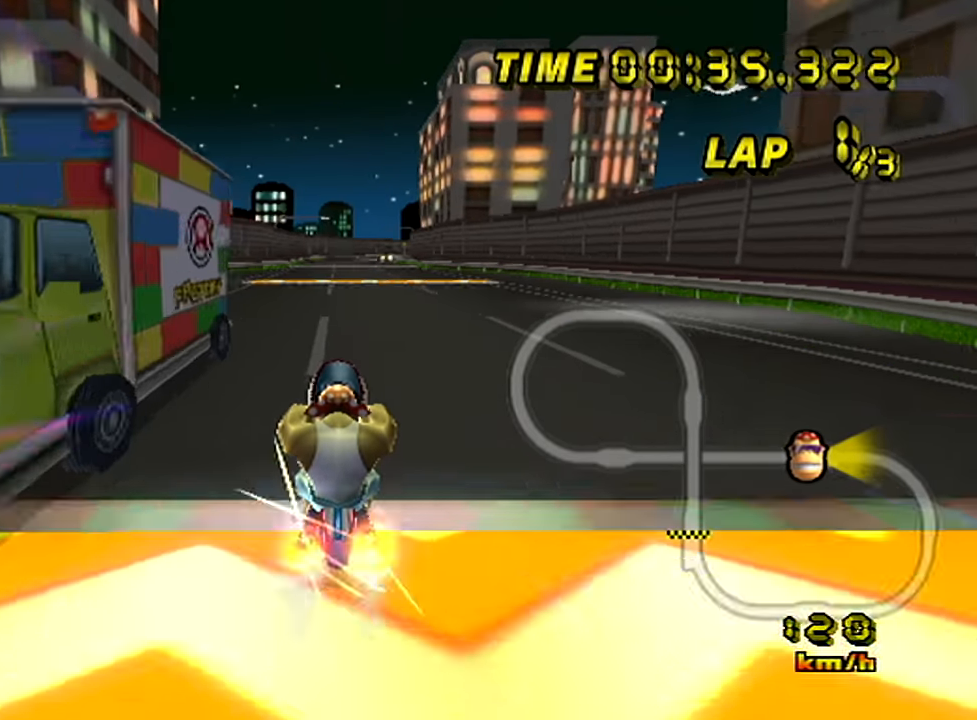
{"buttons": [], "left_stick": "center", "events": [[83, "left_stick", "center"]]}
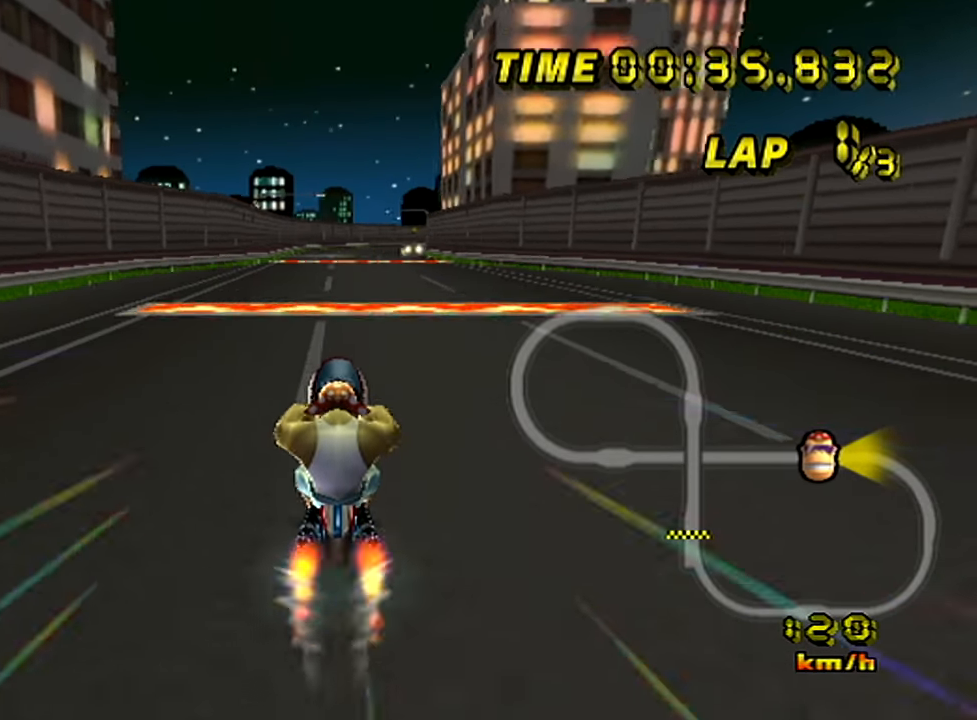
{"buttons": [], "left_stick": "right", "events": [[383, "left_stick", "right"]]}
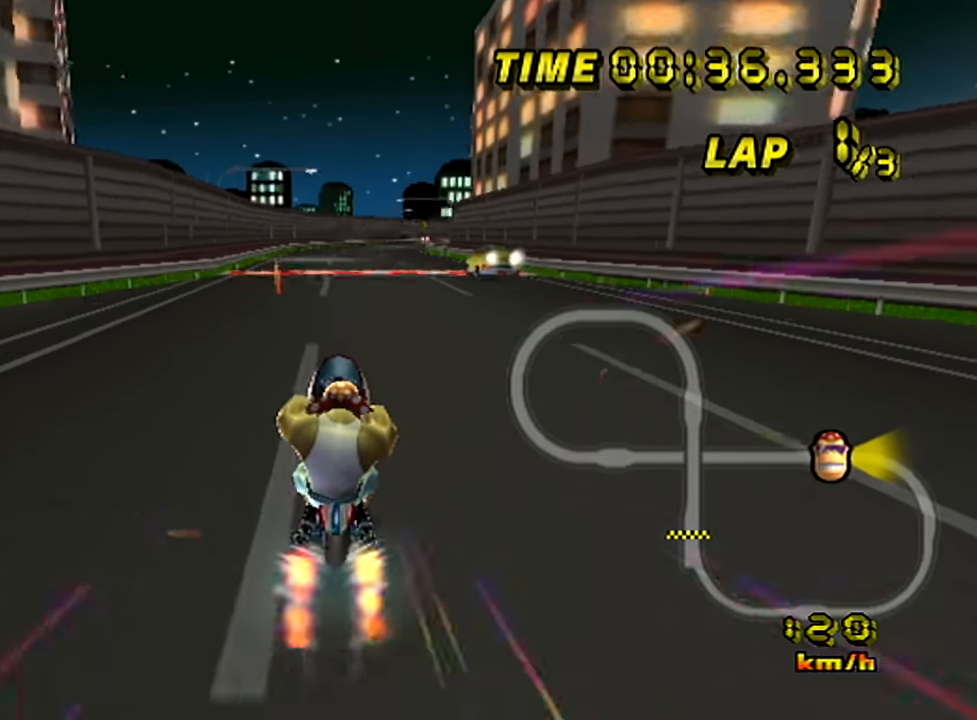
{"buttons": [], "left_stick": "center", "events": [[17, "left_stick", "center"], [367, "left_stick", "left"], [450, "left_stick", "center"]]}
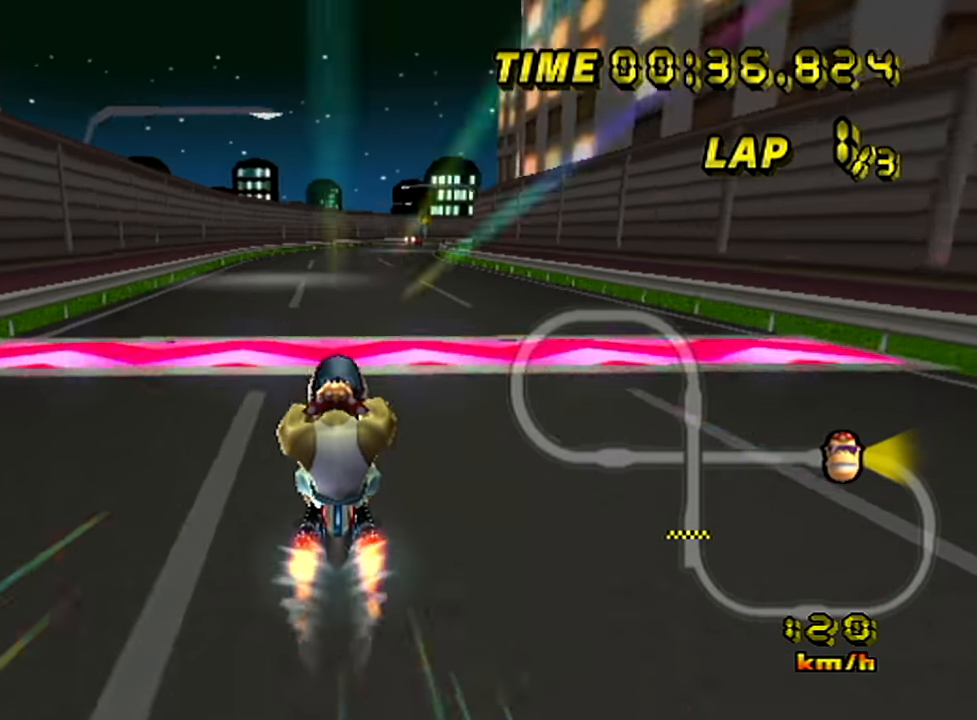
{"buttons": [], "left_stick": "center", "events": []}
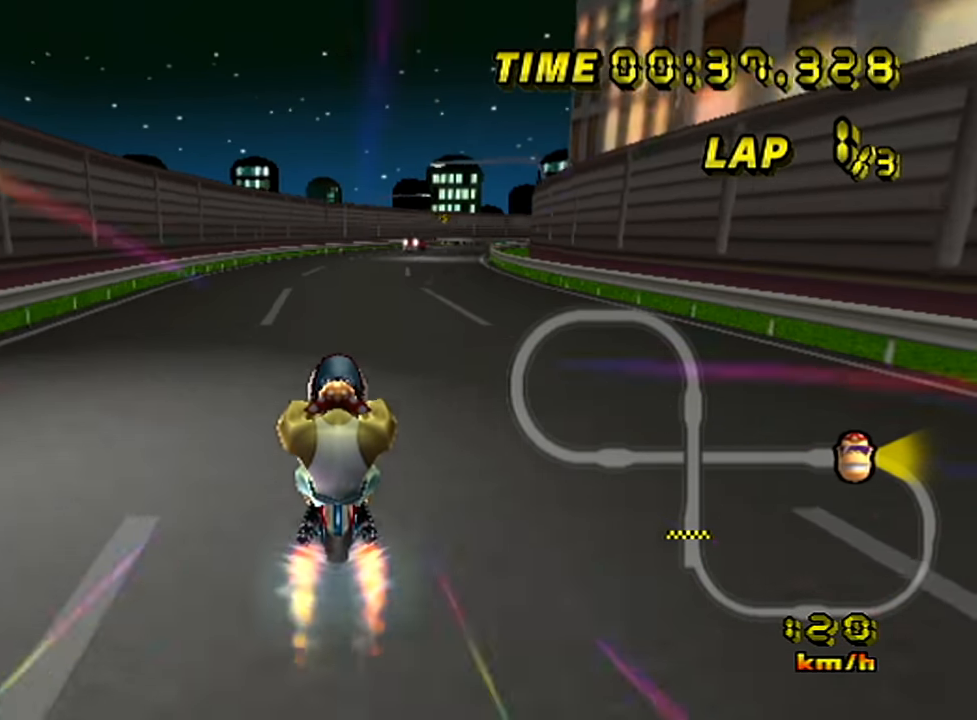
{"buttons": [], "left_stick": "right", "events": [[217, "left_stick", "right"]]}
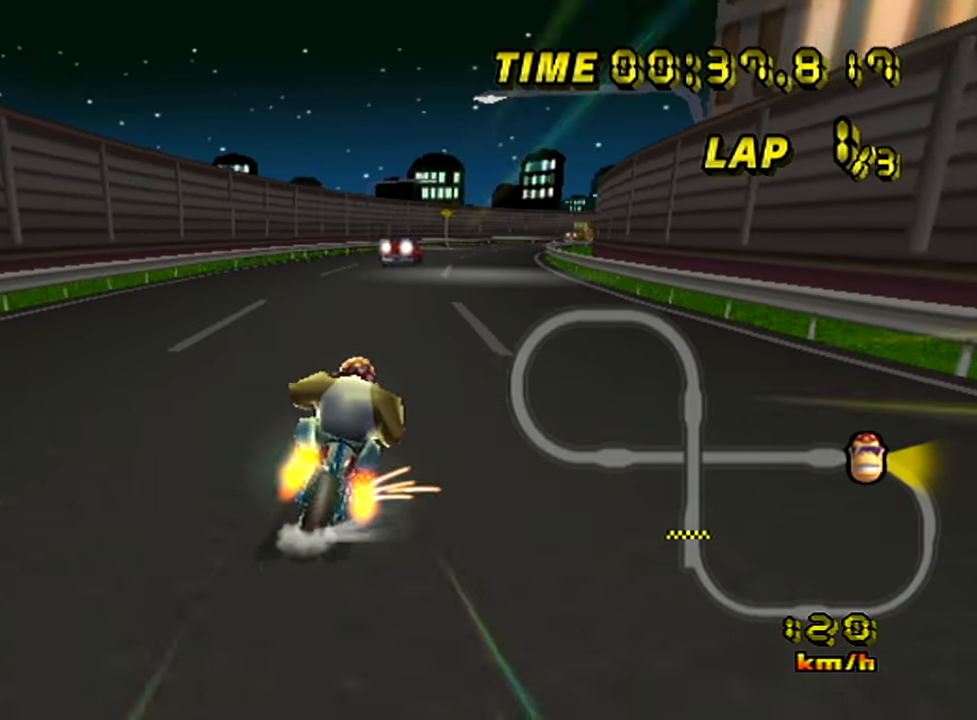
{"buttons": [], "left_stick": "center", "events": [[100, "left_stick", "center"], [183, "left_stick", "right"], [283, "left_stick", "center"]]}
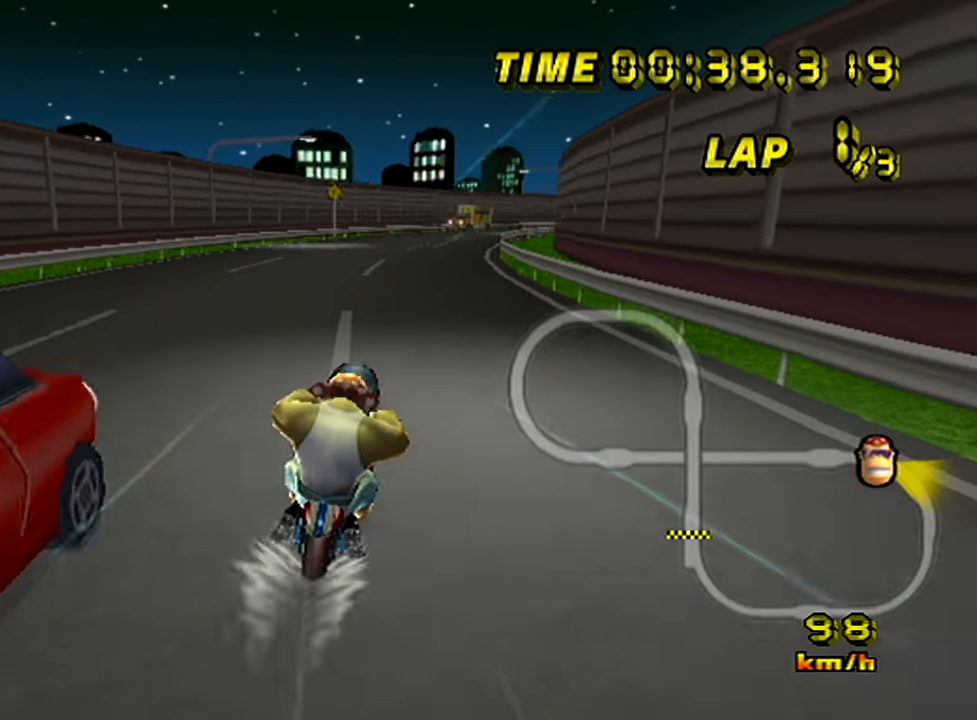
{"buttons": [], "left_stick": "right", "events": [[184, "left_stick", "right"], [267, "left_stick", "center"], [334, "left_stick", "right"]]}
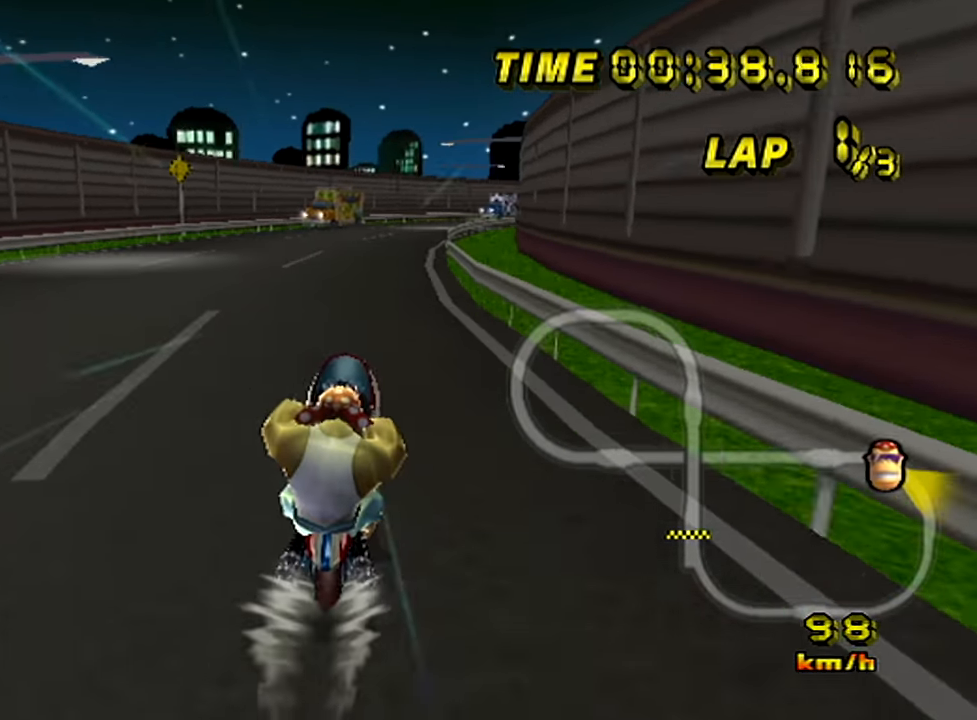
{"buttons": [], "left_stick": "right", "events": [[366, "left_stick", "center"], [416, "left_stick", "right"]]}
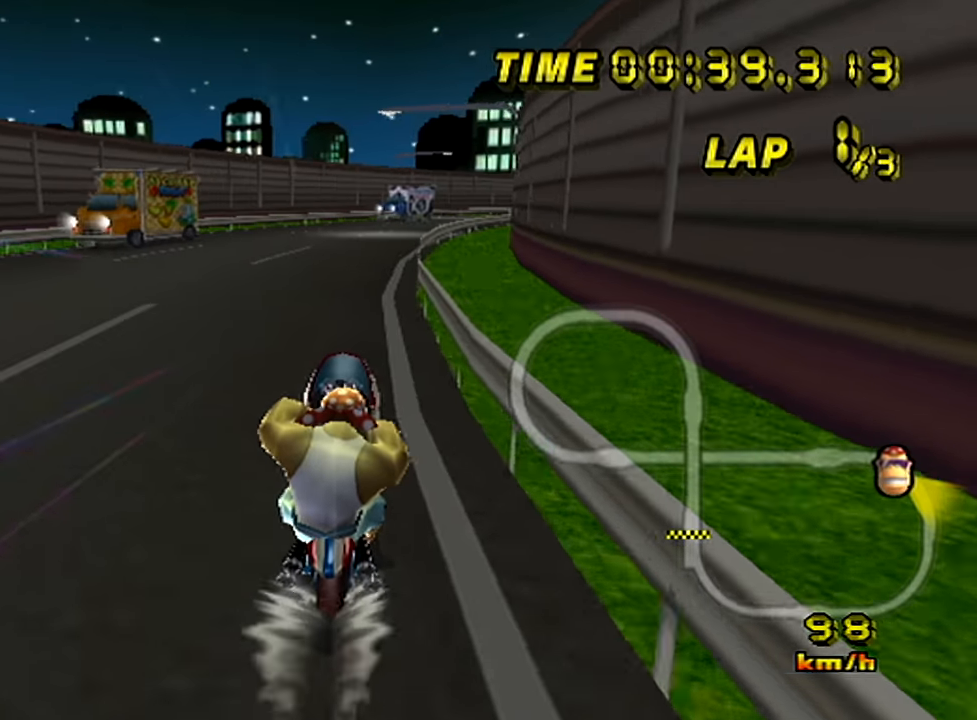
{"buttons": [], "left_stick": "right", "events": []}
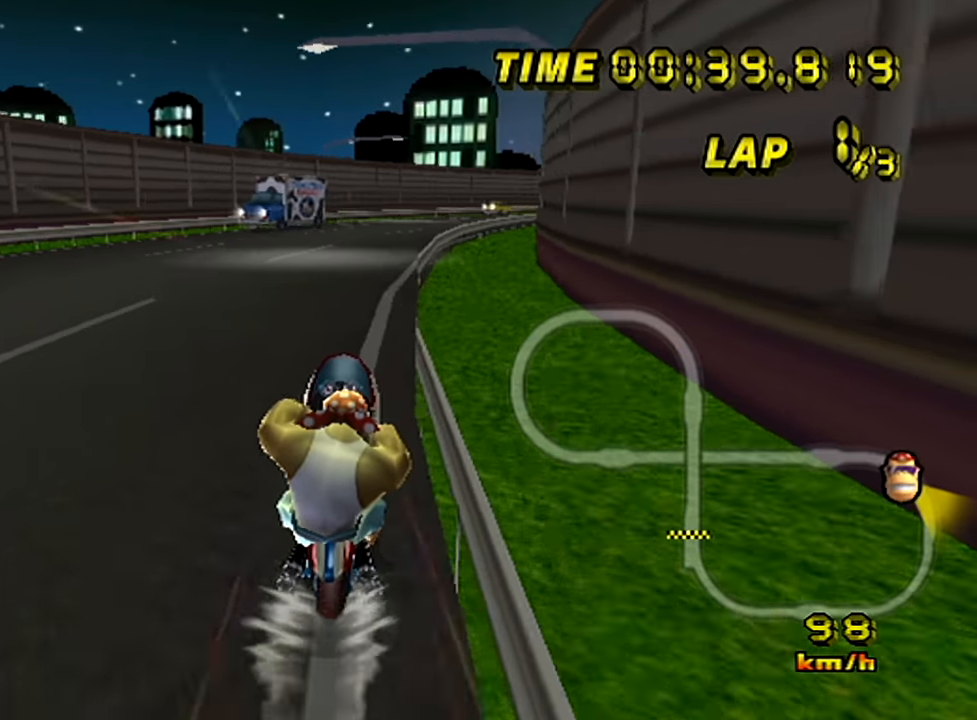
{"buttons": [], "left_stick": "right", "events": []}
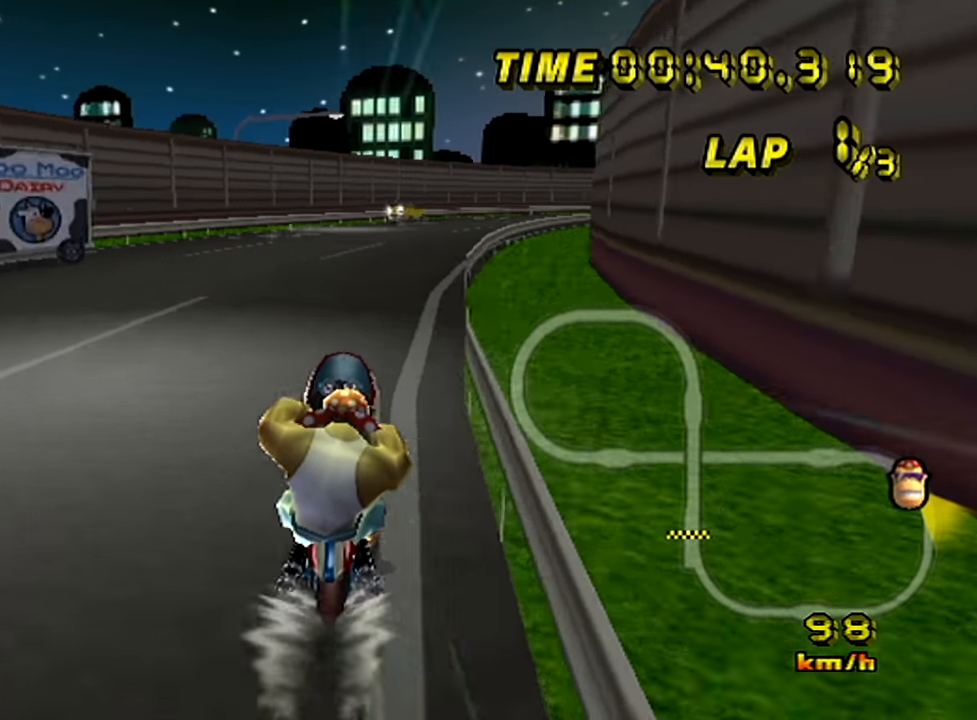
{"buttons": [], "left_stick": "right", "events": []}
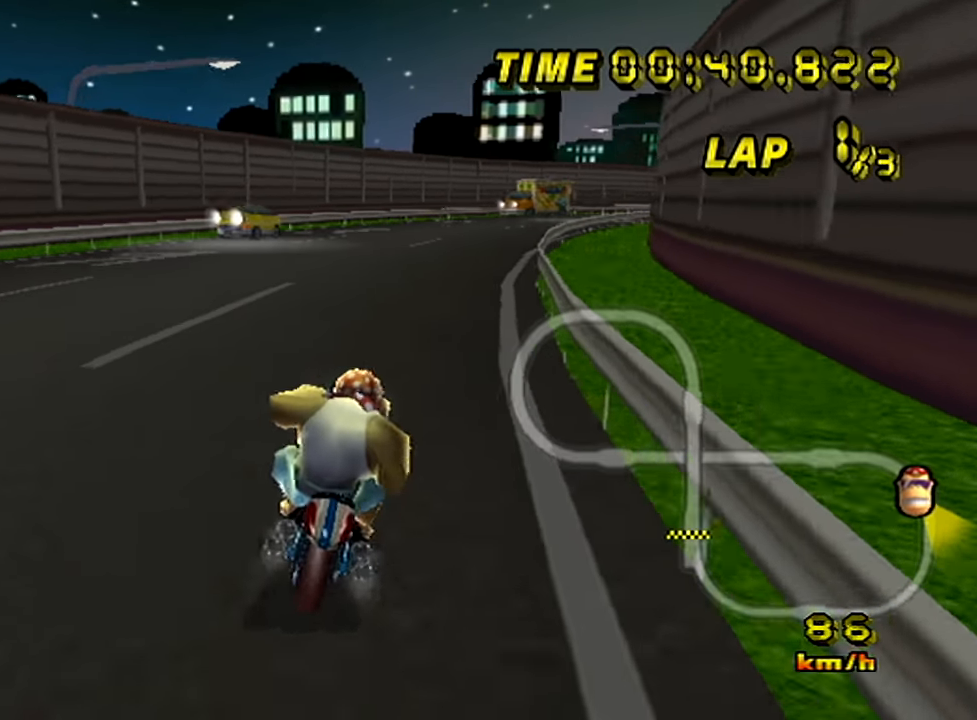
{"buttons": [], "left_stick": "right", "events": [[234, "left_stick", "center"], [334, "left_stick", "right"]]}
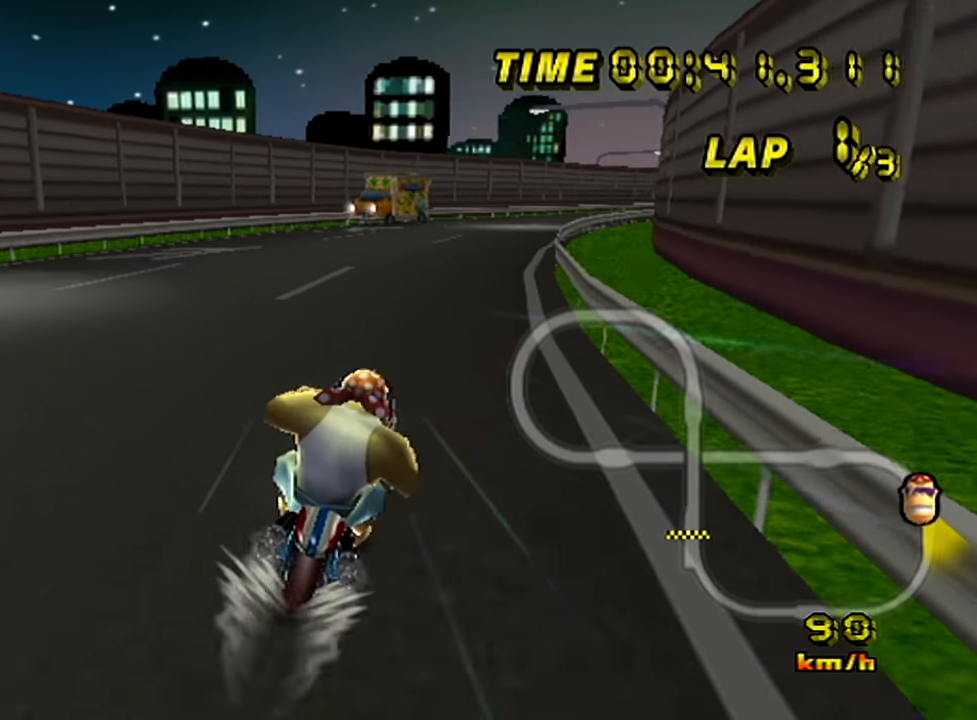
{"buttons": [], "left_stick": "center", "events": [[116, "left_stick", "center"], [200, "left_stick", "right"], [317, "left_stick", "center"], [383, "left_stick", "right"], [483, "left_stick", "center"]]}
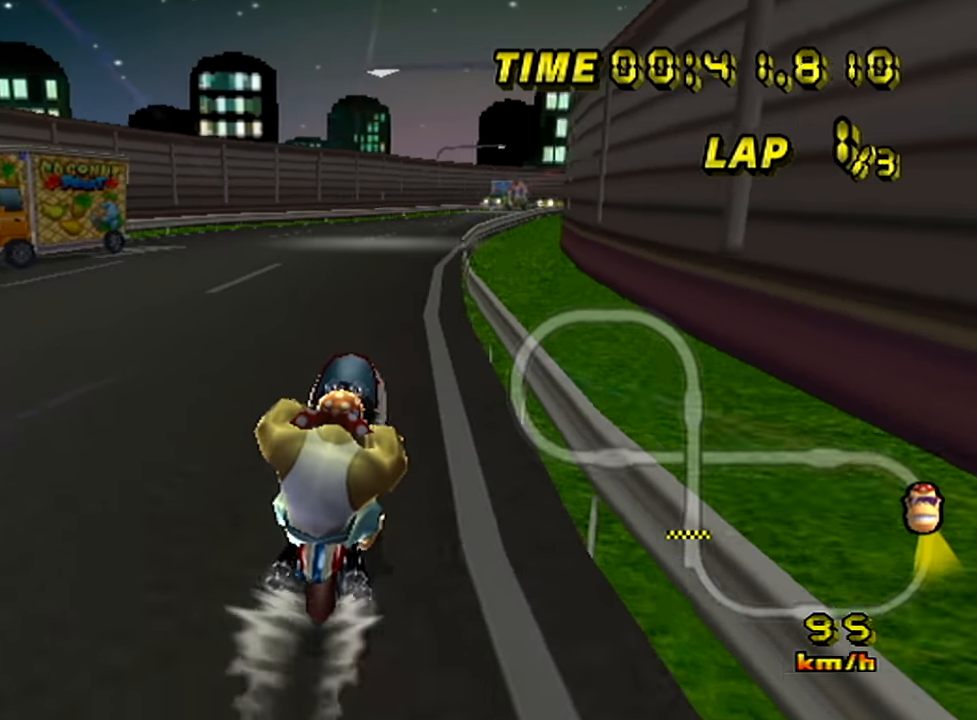
{"buttons": [], "left_stick": "right", "events": [[33, "left_stick", "right"], [284, "left_stick", "center"], [467, "left_stick", "right"]]}
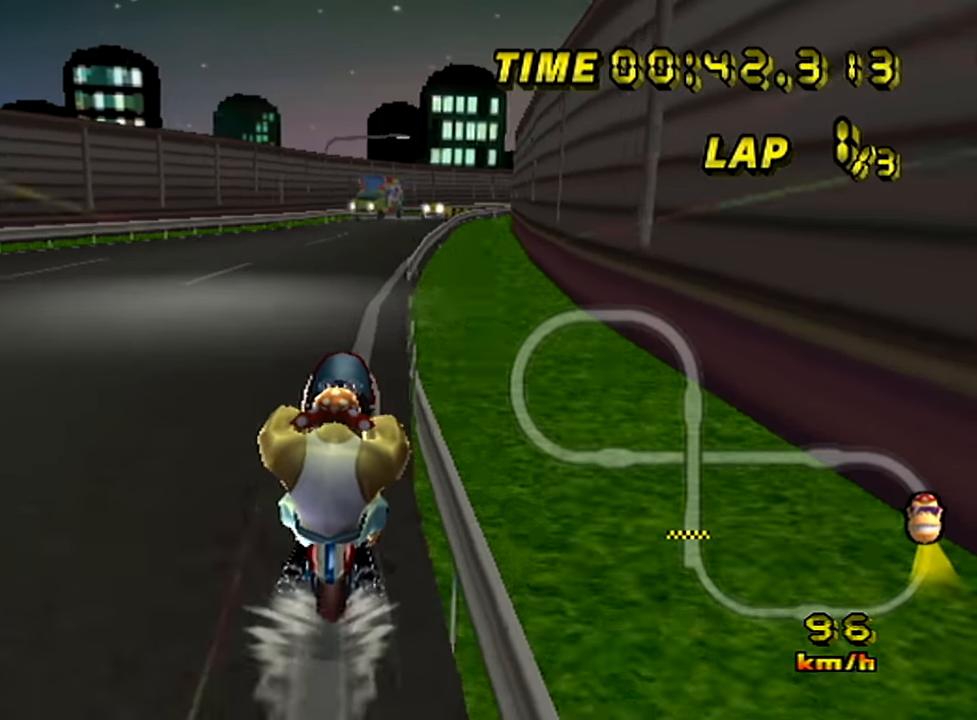
{"buttons": [], "left_stick": "right", "events": [[83, "left_stick", "center"], [150, "left_stick", "right"]]}
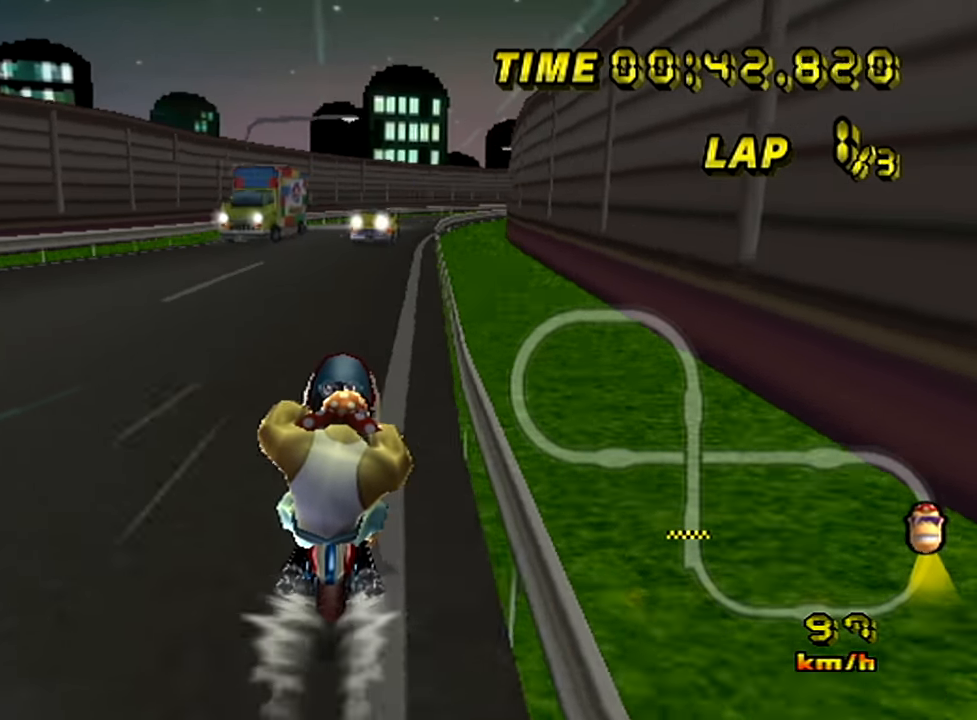
{"buttons": [], "left_stick": "right", "events": []}